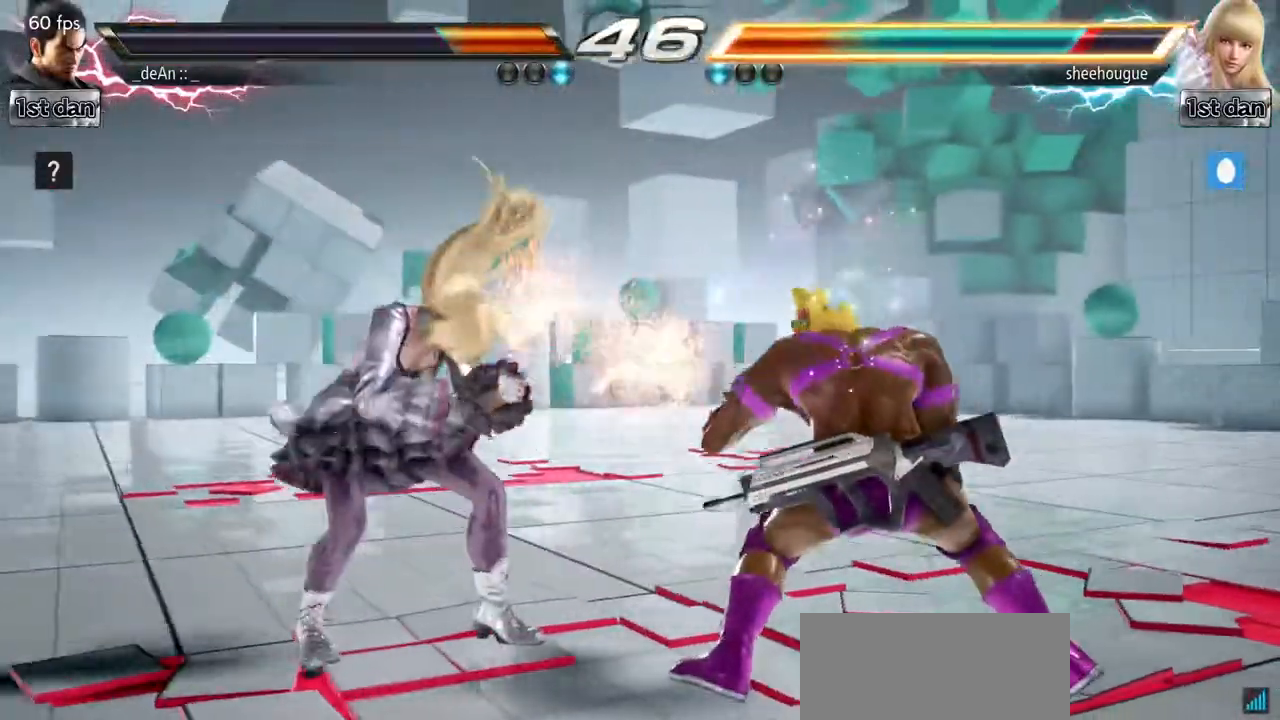
Gameplay with a controller (arcade stick); each line is a JSON object with the inputs held at the frame after it. "events" lists button and stick changes between this image and that frame as [ms after this image, input, new state], when the widget could be followed in between. Not read: L3 R3.
{"buttons": [], "left_stick": "center"}
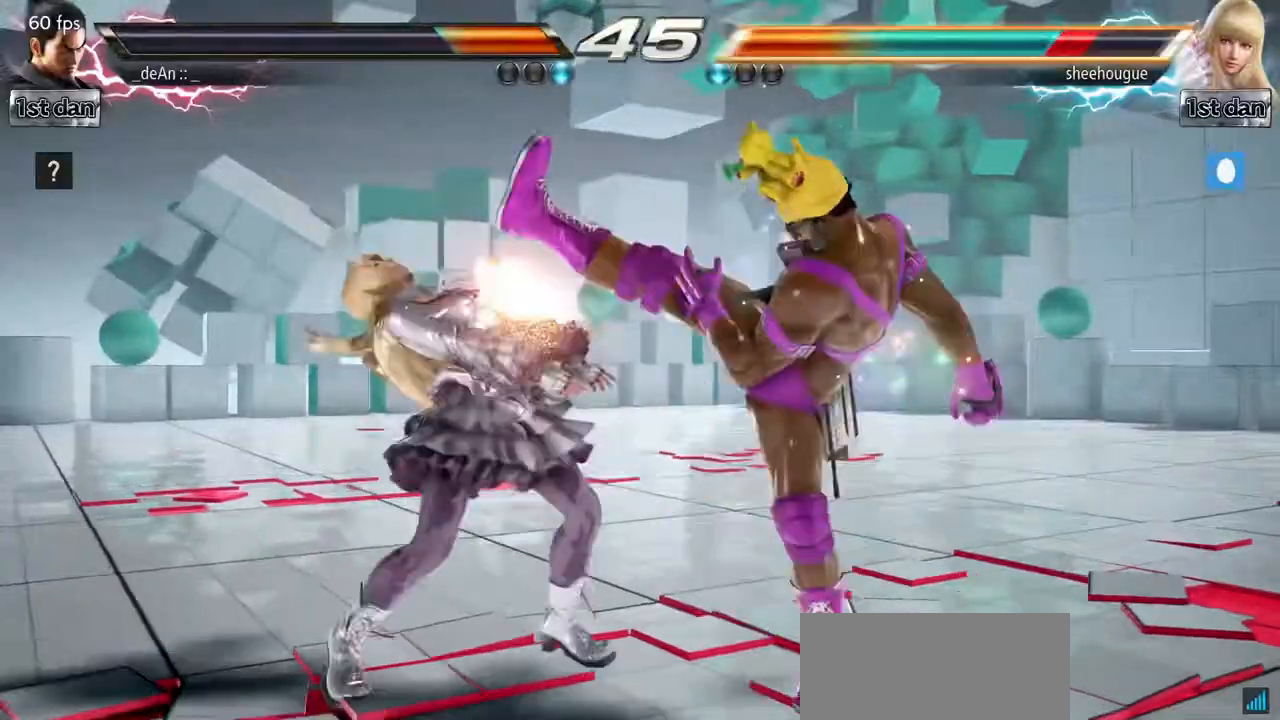
{"buttons": [], "left_stick": "center", "events": [[333, "CIRCLE", "down"], [417, "CIRCLE", "up"]]}
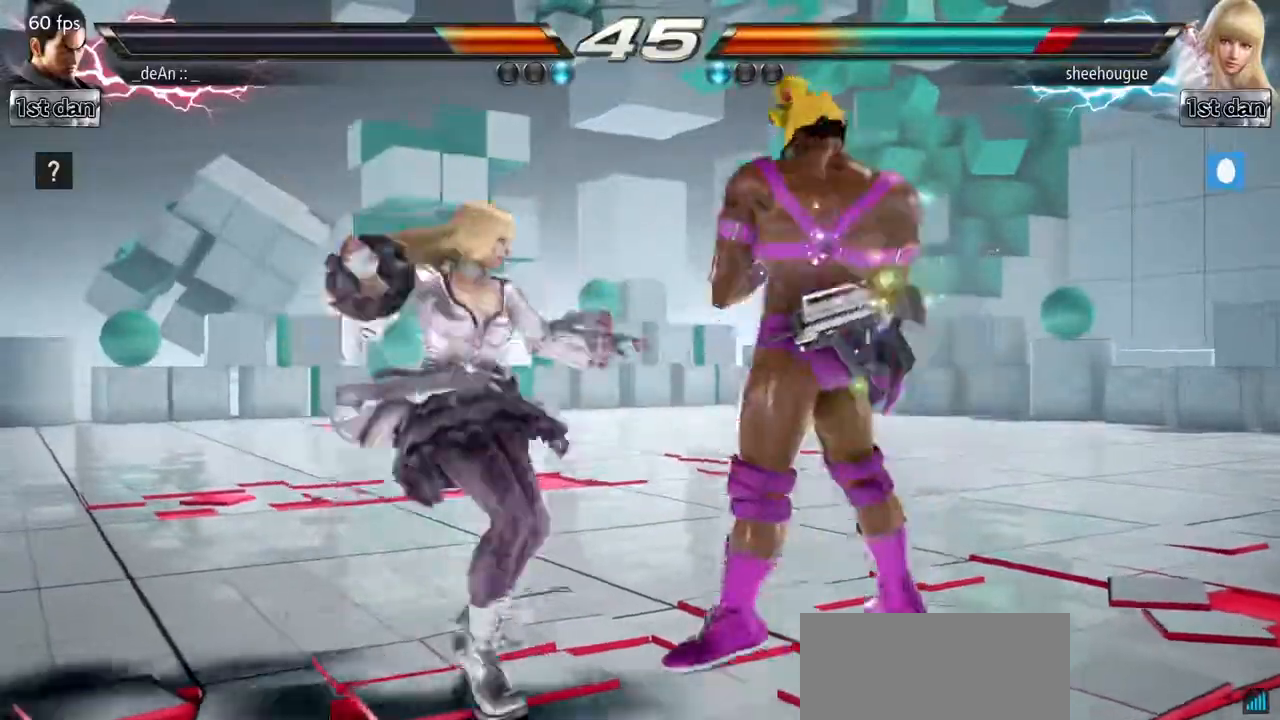
{"buttons": ["CIRCLE"], "left_stick": "center", "events": [[17, "CIRCLE", "down"]]}
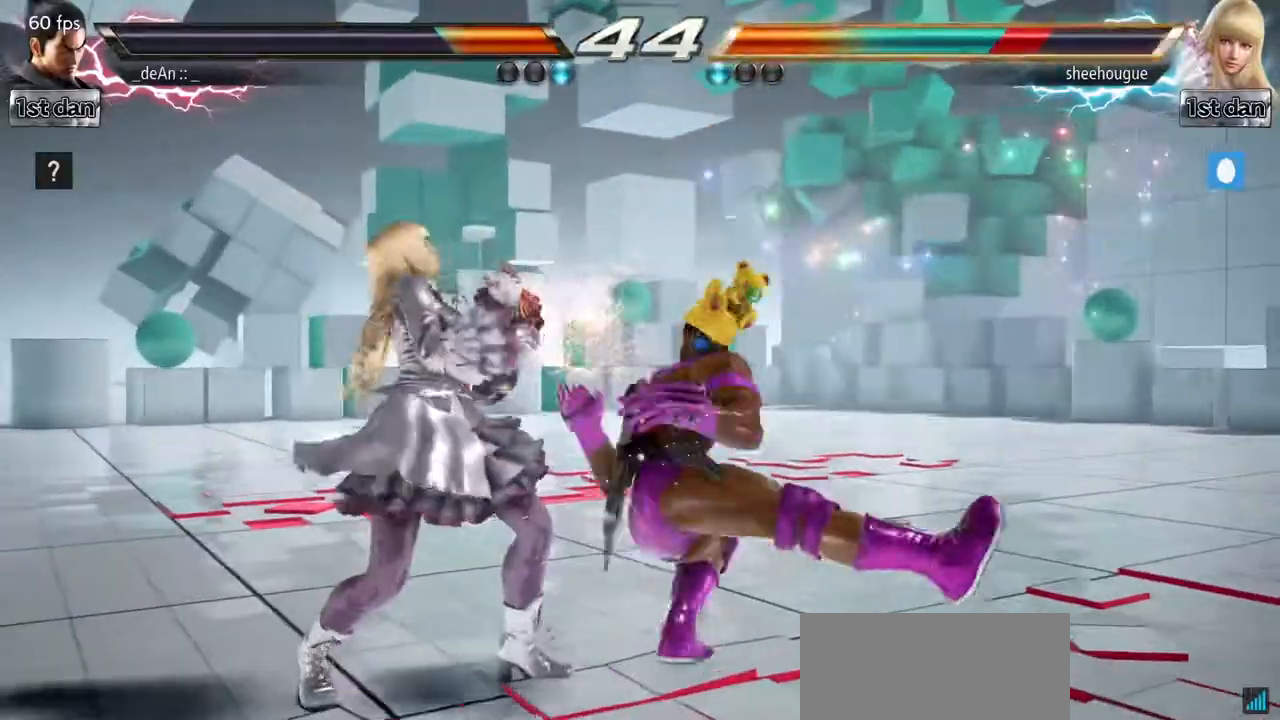
{"buttons": ["CIRCLE"], "left_stick": "center", "events": [[33, "CIRCLE", "up"], [100, "CIRCLE", "down"], [200, "CIRCLE", "up"], [283, "CIRCLE", "down"]]}